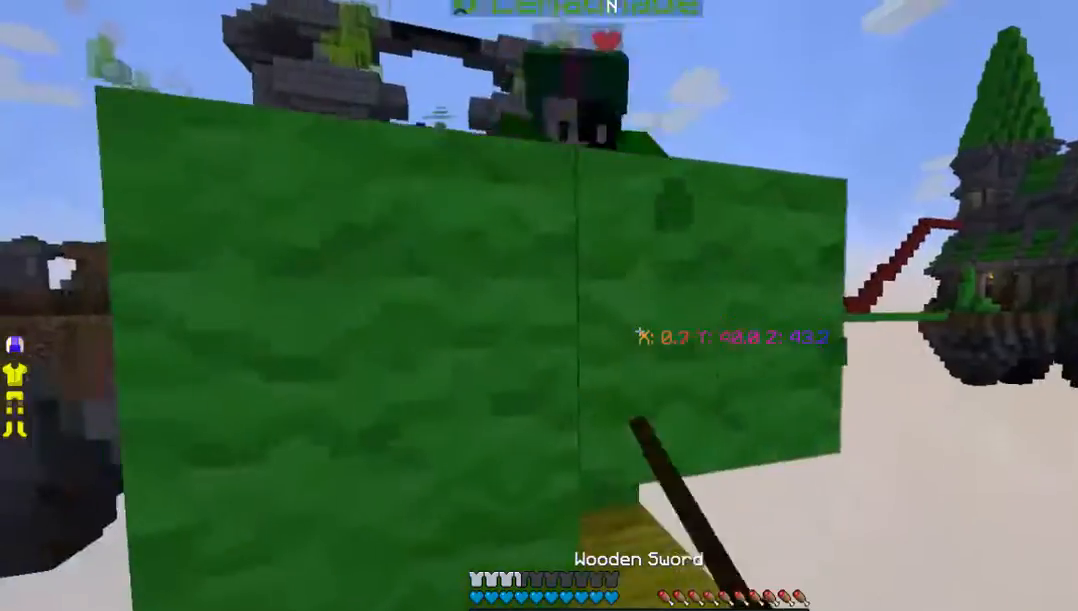
Gameplay with keyboard and mouse; each line is a JSON object with the keys and mouse buttons held at the frame after it. "events" lists presses ("down") and releases ("up") of "a", "d", "s", "w", "mouse_left" and "mouse_right" between this image and that frame as [ms after this image, input, new state], when the widget could be followed in between. "mouse_left", "mouse_right" = the "left", "right" buttons of the "mouse" list. No other keys are recorded. Fast repeated clicks can show as one long hold. Mouse movement is not recorded.
{"keys": [], "mouse": ["left"], "events": [[268, "w", "up"], [335, "mouse_left", "up"], [503, "mouse_left", "down"]]}
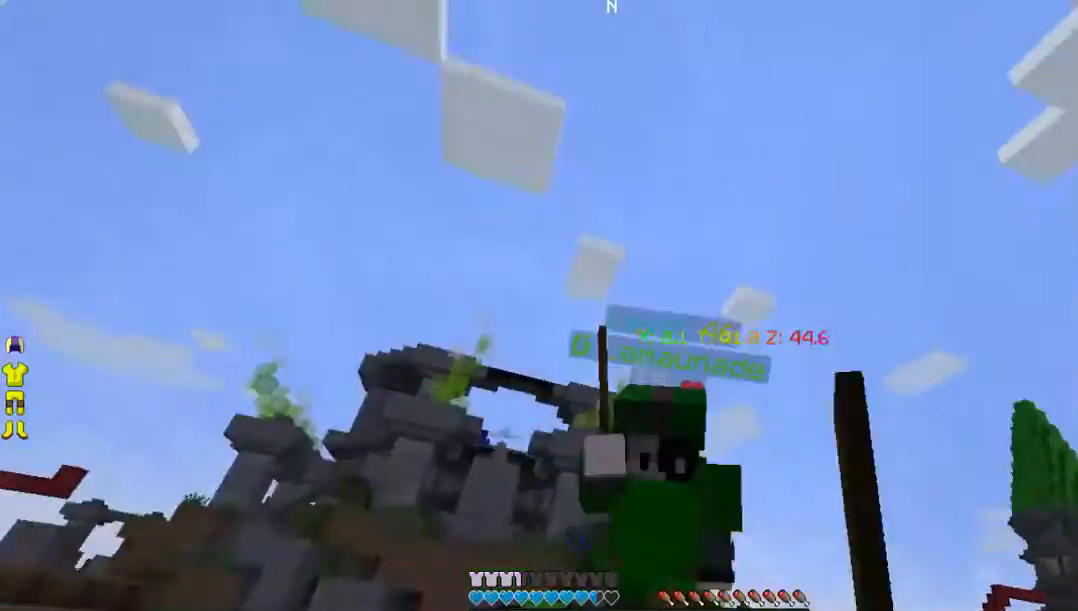
{"keys": ["d"], "mouse": ["left"], "events": [[369, "d", "down"]]}
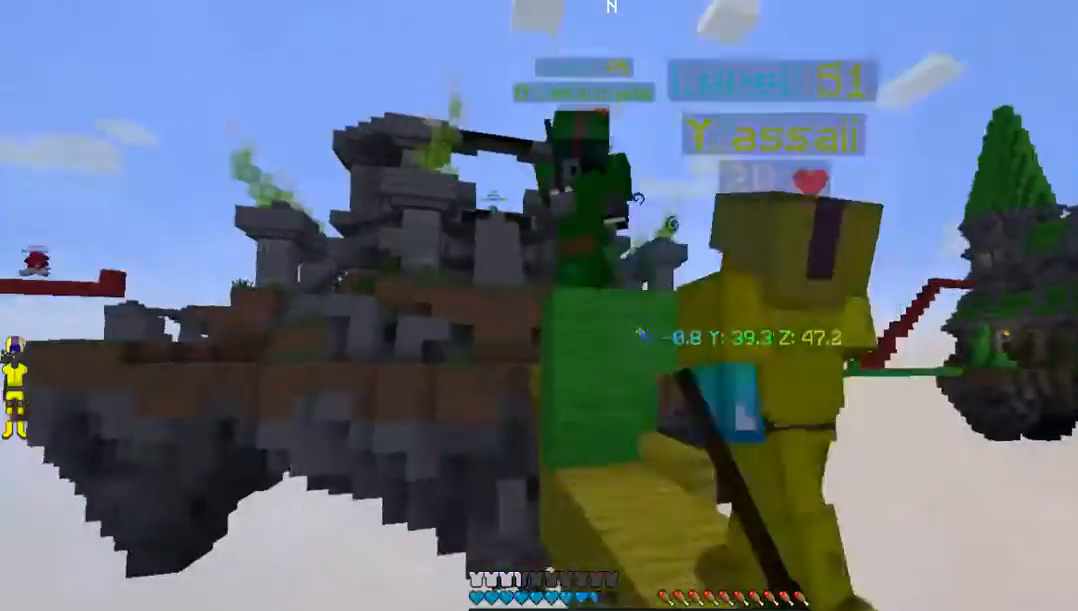
{"keys": ["d"], "mouse": [], "events": [[134, "d", "up"], [369, "d", "down"], [436, "mouse_left", "up"]]}
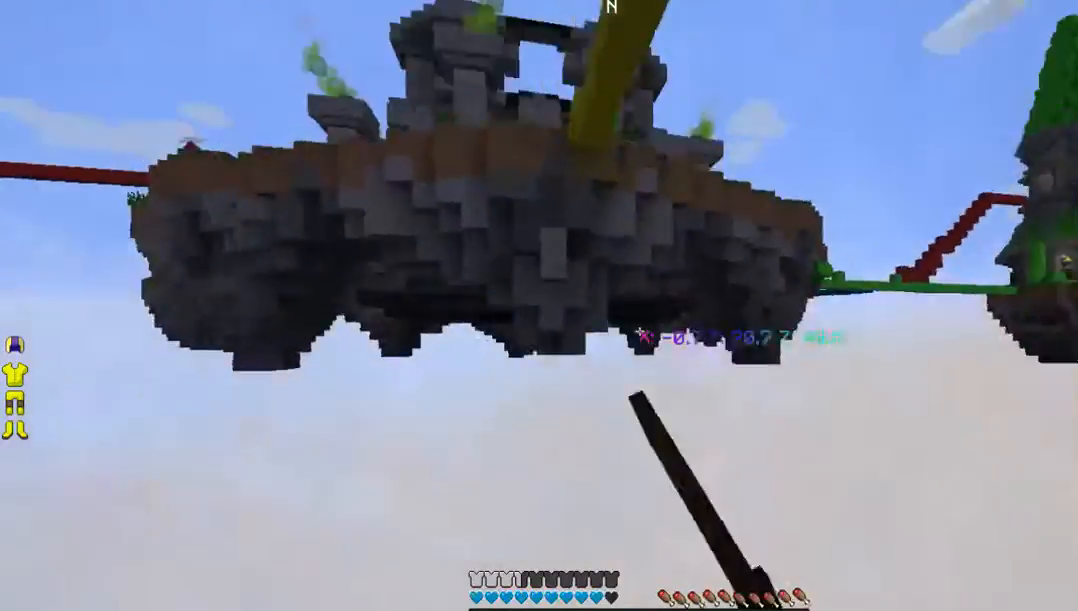
{"keys": [], "mouse": [], "events": [[67, "d", "up"], [134, "mouse_left", "down"], [302, "mouse_left", "up"]]}
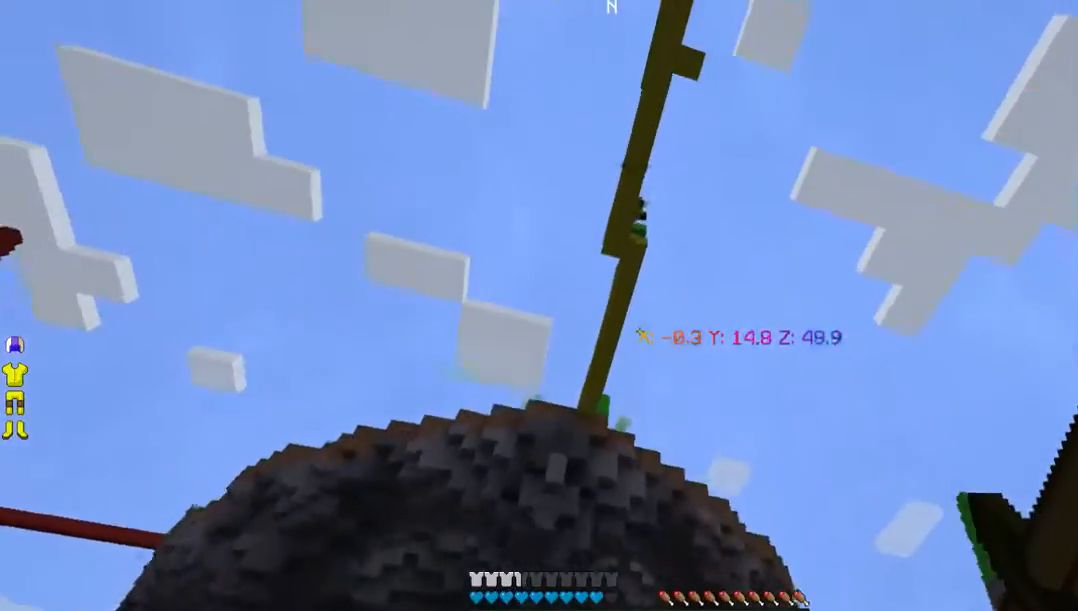
{"keys": [], "mouse": [], "events": []}
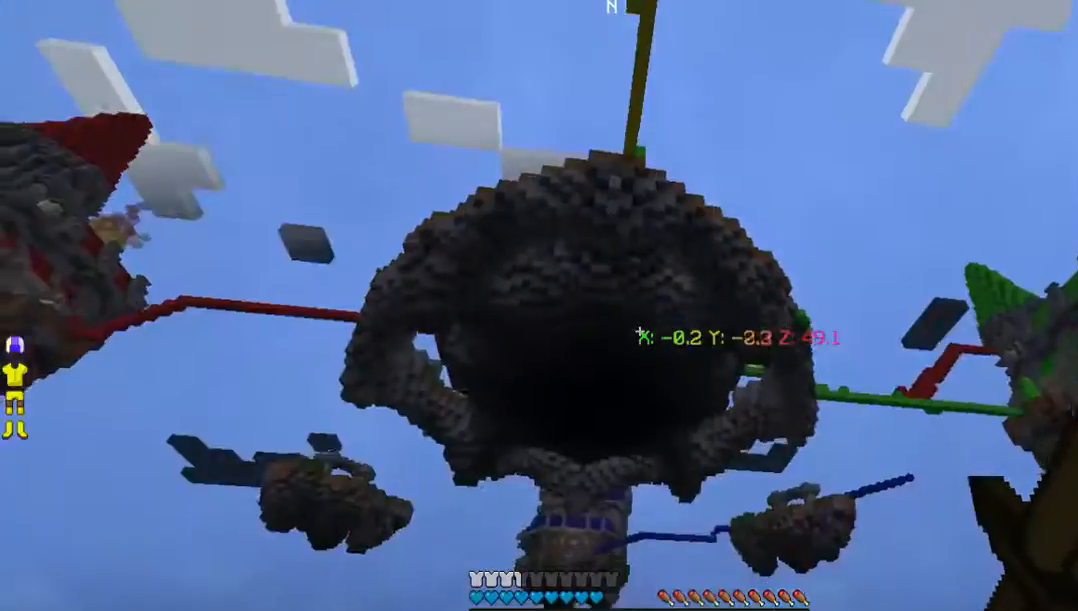
{"keys": [], "mouse": [], "events": []}
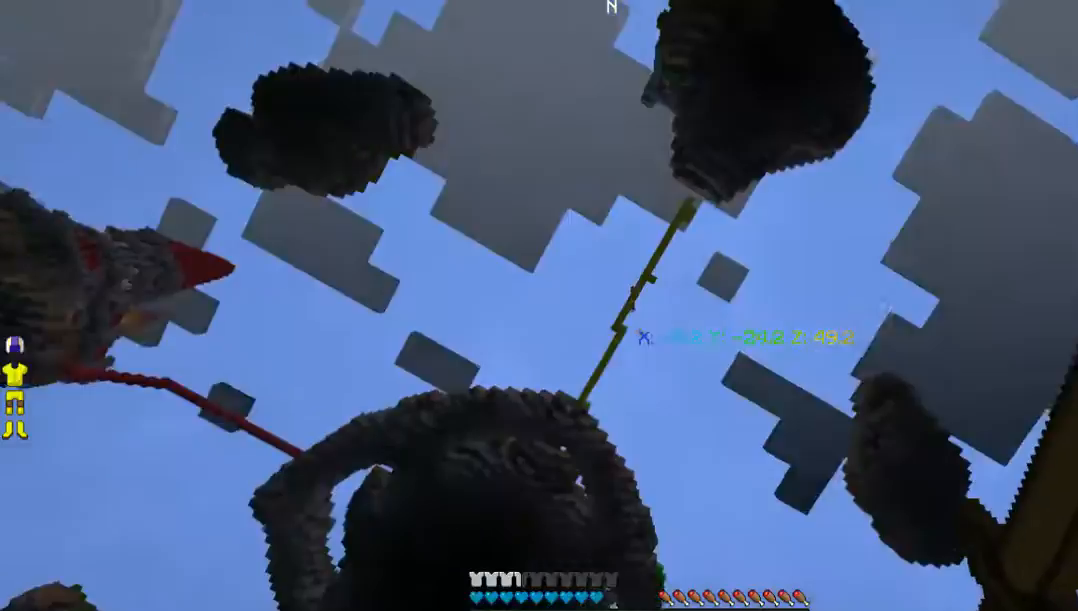
{"keys": [], "mouse": [], "events": []}
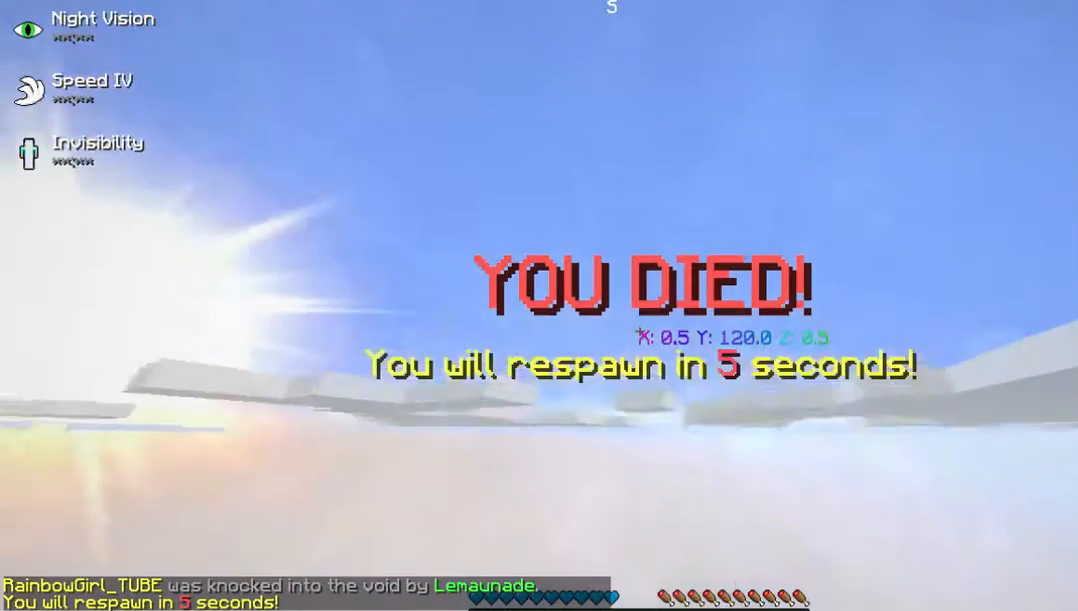
{"keys": [], "mouse": [], "events": [[168, "mouse_left", "down"], [470, "mouse_left", "up"]]}
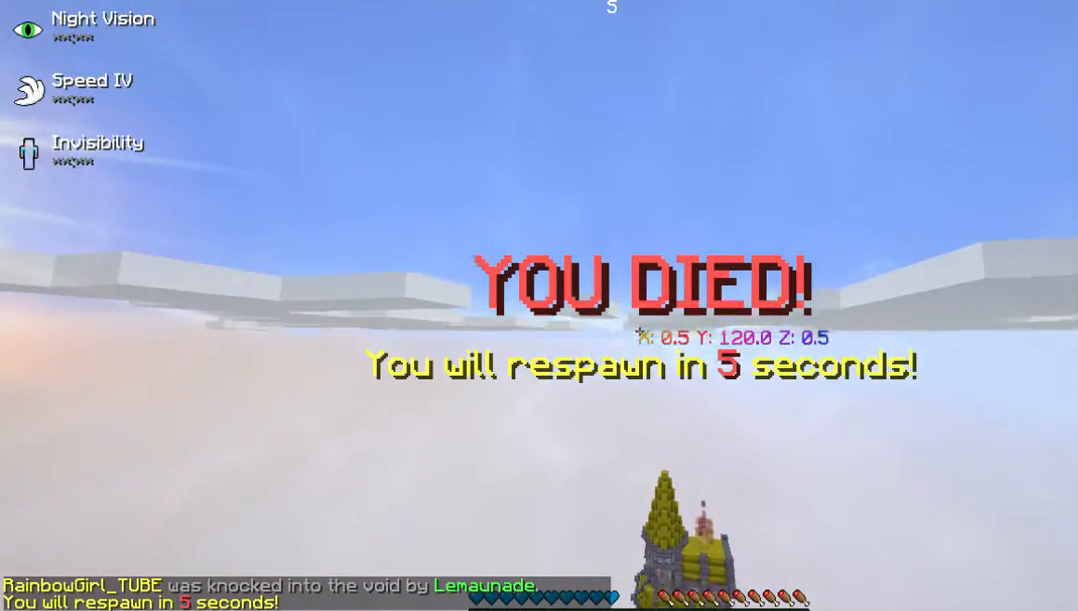
{"keys": [], "mouse": [], "events": [[34, "mouse_left", "down"], [135, "mouse_left", "up"]]}
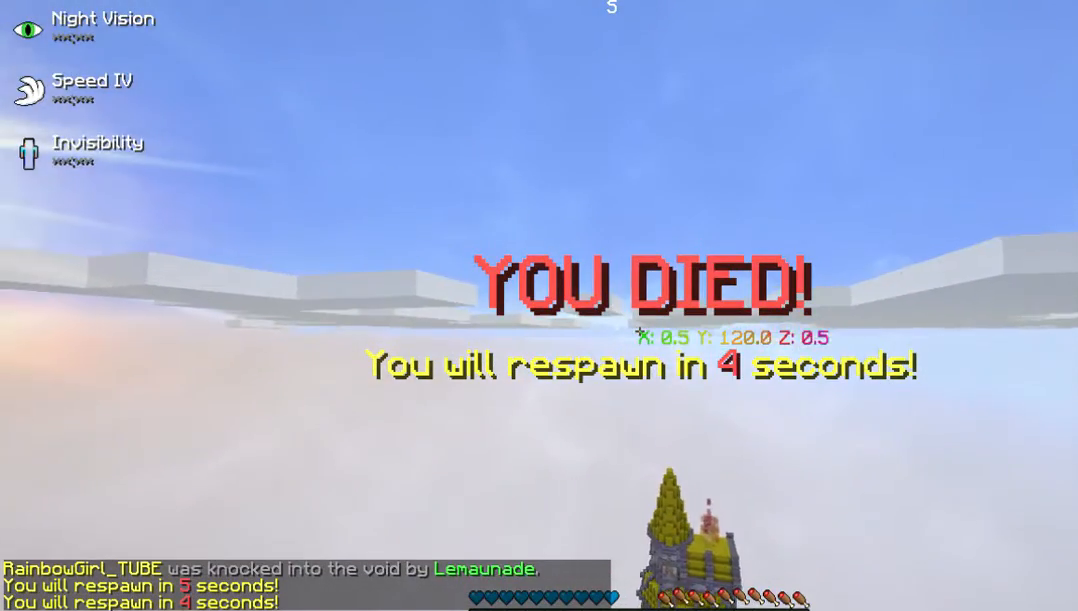
{"keys": ["s"], "mouse": [], "events": [[135, "s", "down"], [235, "d", "down"], [436, "d", "up"]]}
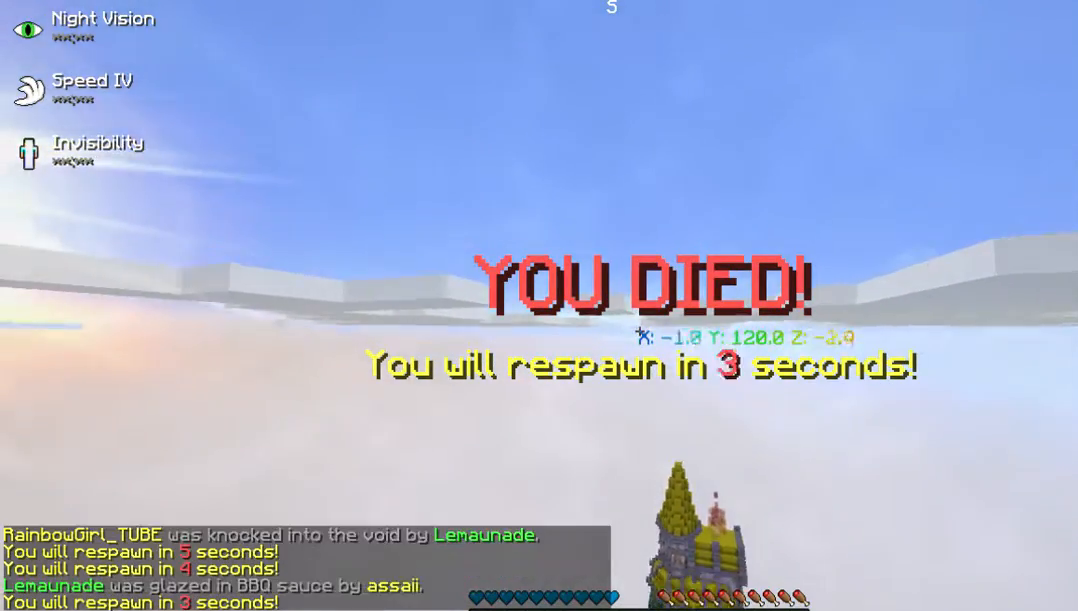
{"keys": ["d", "s"], "mouse": [], "events": [[368, "d", "down"]]}
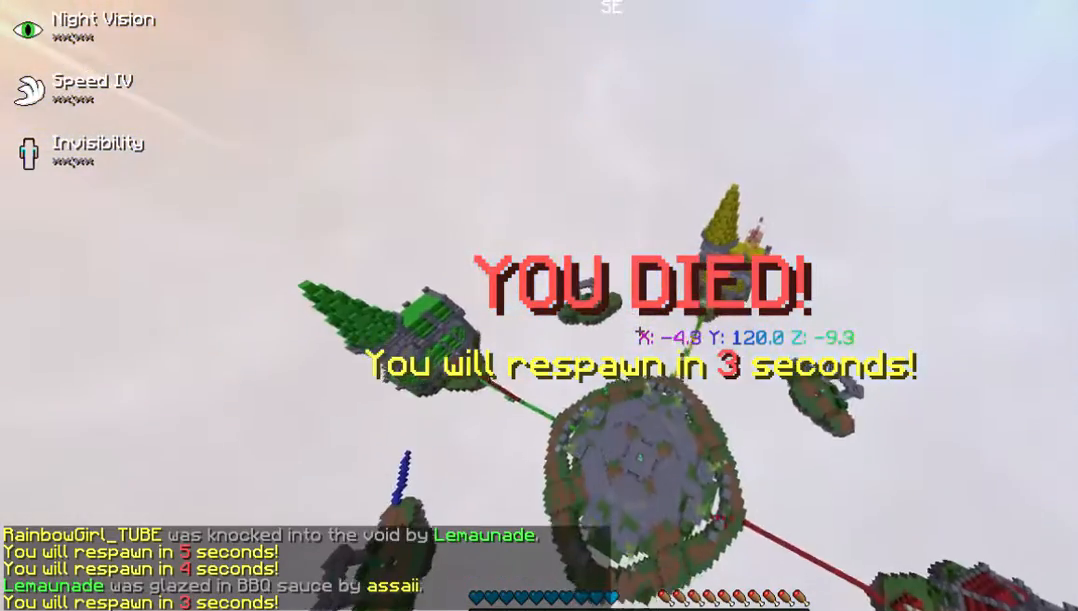
{"keys": ["d", "s"], "mouse": [], "events": [[168, "d", "up"], [470, "d", "down"]]}
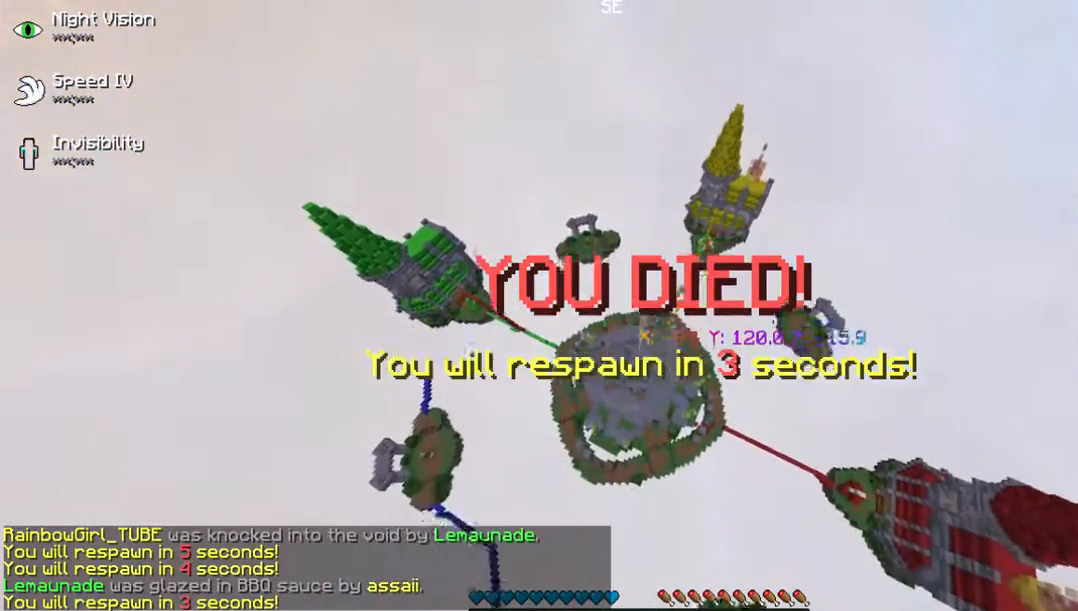
{"keys": ["d", "s"], "mouse": [], "events": [[134, "d", "up"], [503, "d", "down"]]}
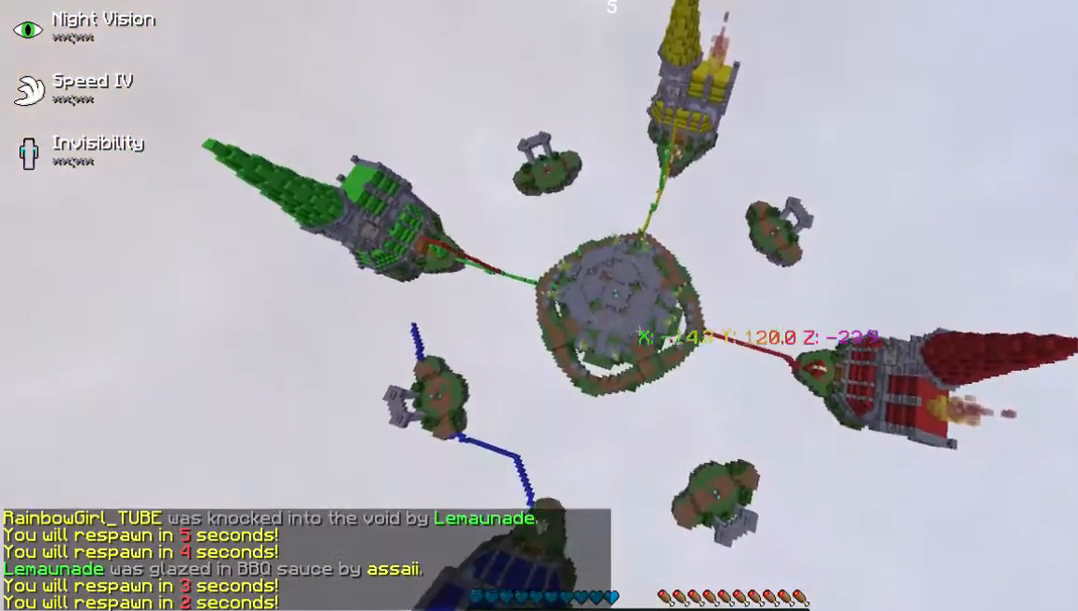
{"keys": ["s"], "mouse": [], "events": [[101, "d", "up"]]}
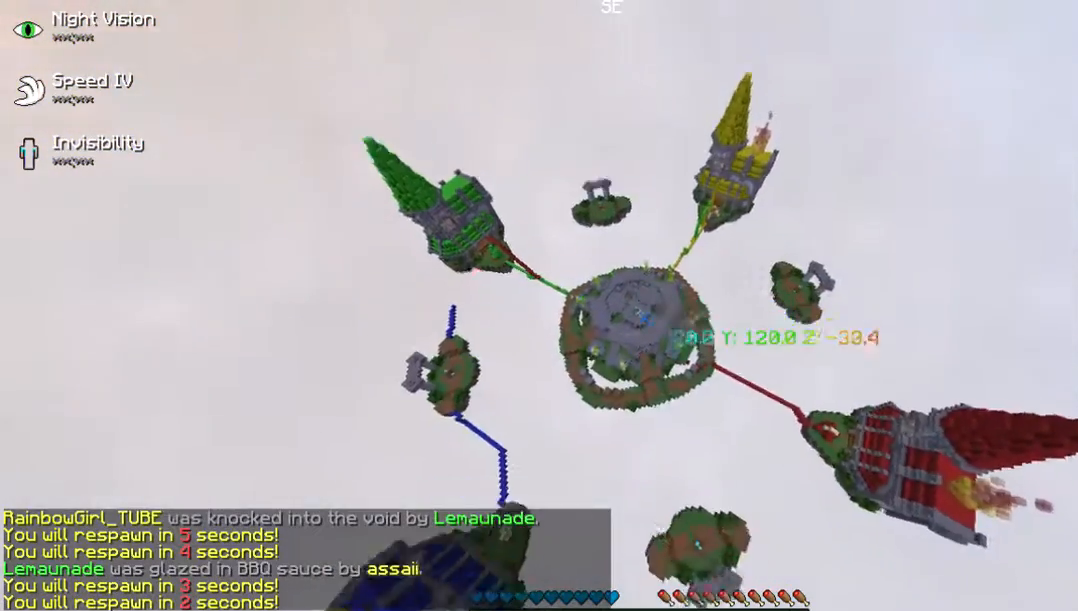
{"keys": ["s"], "mouse": [], "events": [[34, "d", "down"], [235, "d", "up"]]}
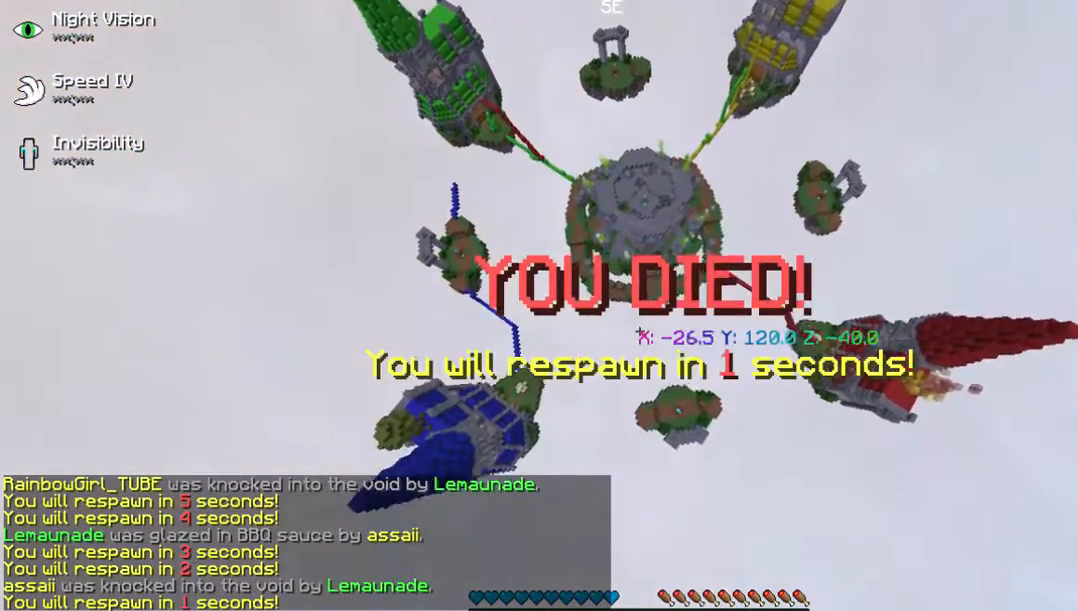
{"keys": ["s"], "mouse": [], "events": []}
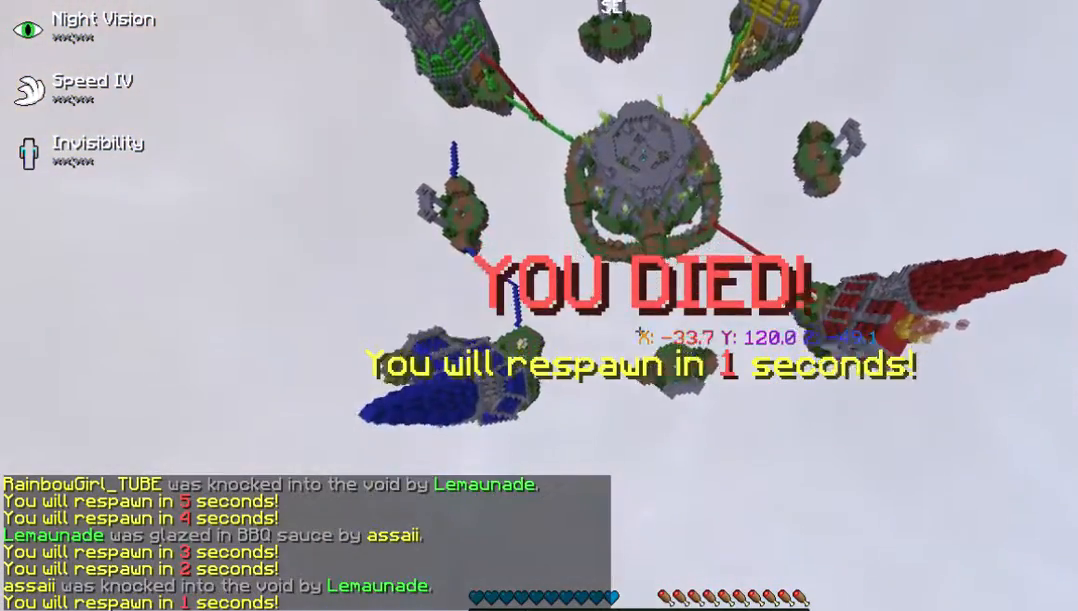
{"keys": ["s"], "mouse": [], "events": []}
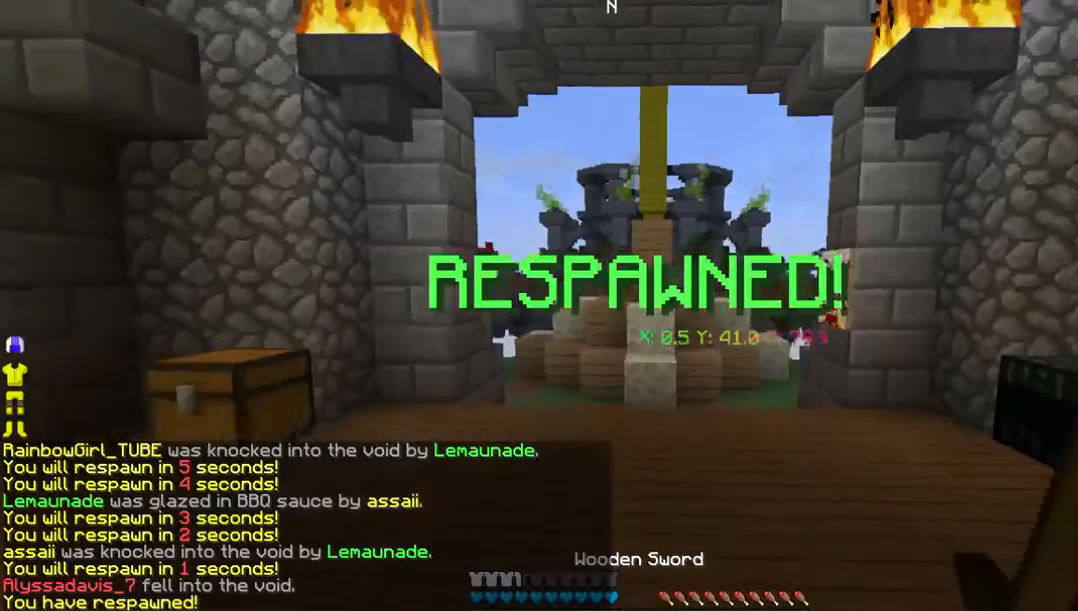
{"keys": ["s"], "mouse": [], "events": []}
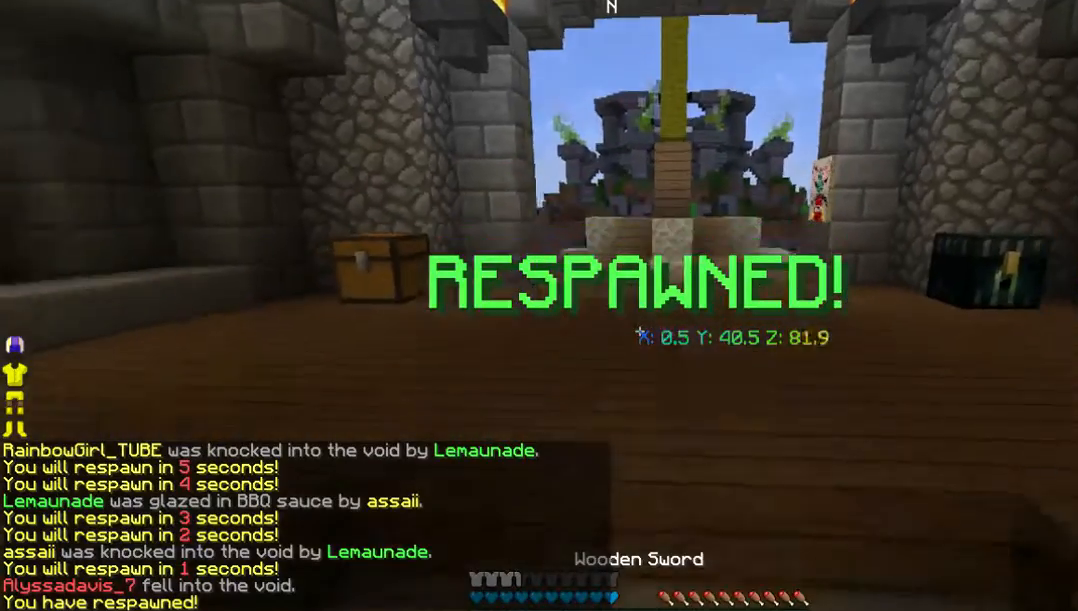
{"keys": ["d", "w"], "mouse": []}
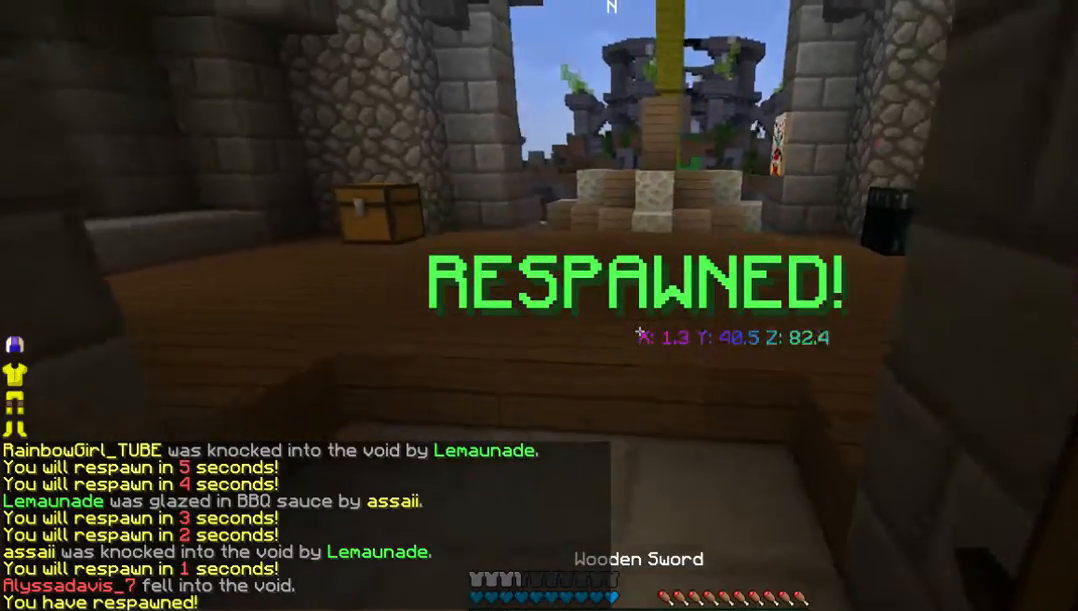
{"keys": ["w"], "mouse": [], "events": [[33, "d", "up"], [369, "a", "down"], [469, "a", "up"]]}
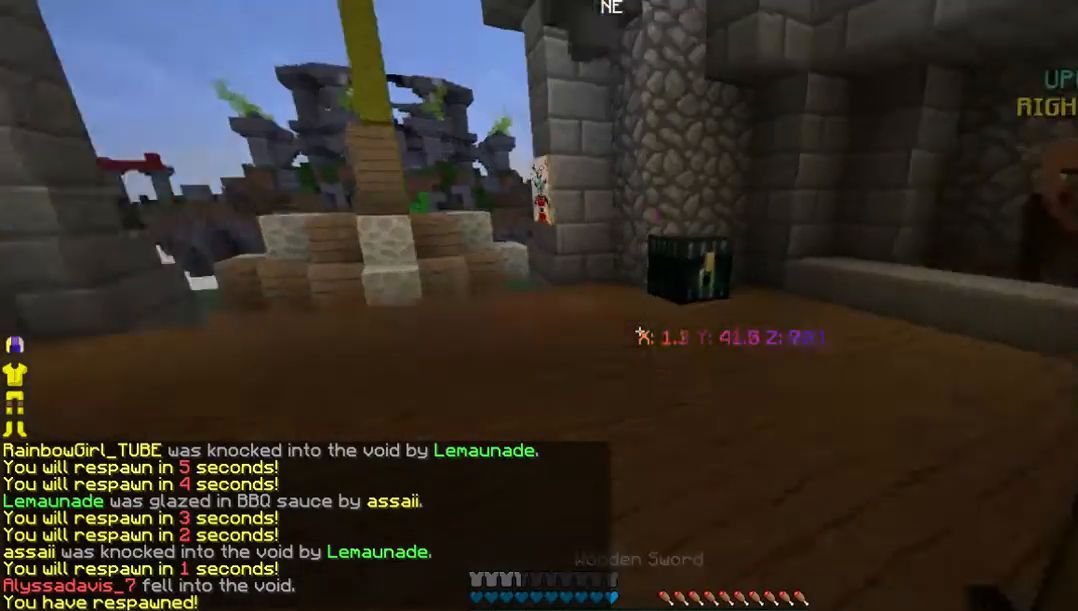
{"keys": ["w"], "mouse": ["right"], "events": [[436, "mouse_right", "down"]]}